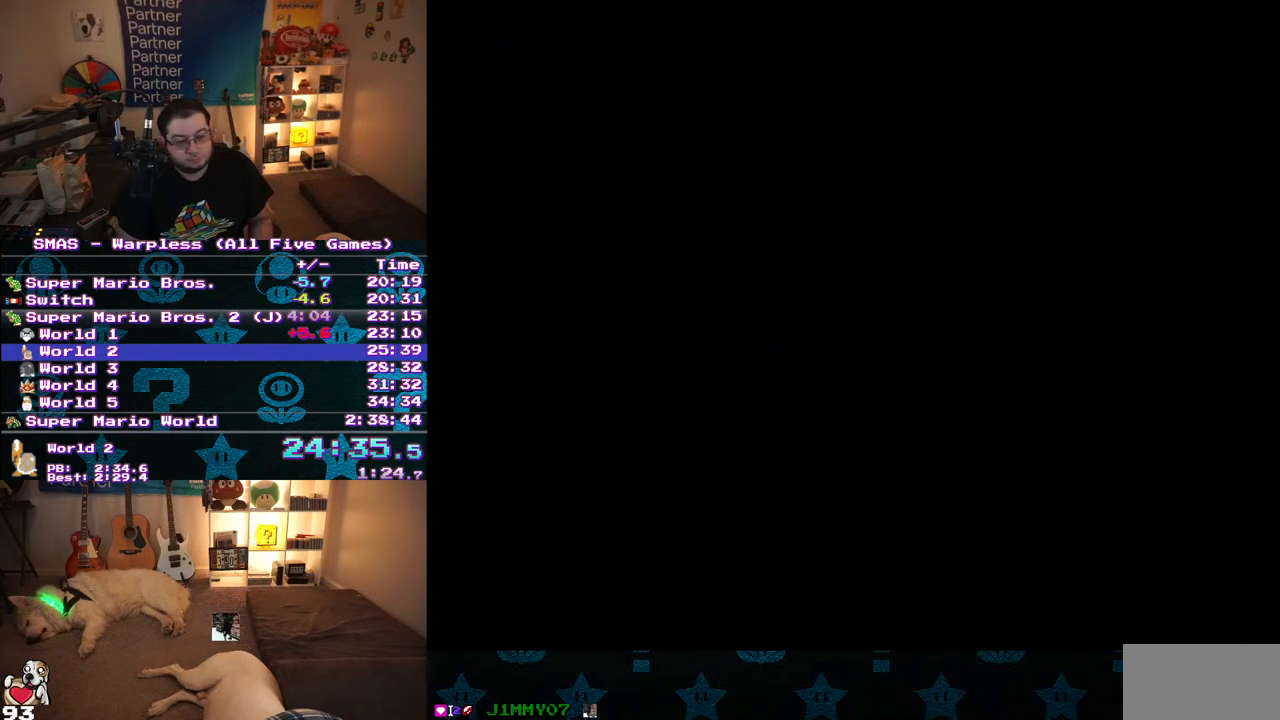
Gameplay with a controller (Nintendo layout); each line is a JSON object with the inputs held at the frame after it (dt_ms = milliseconds from this image to that frame). "events" lists button and stick changes between this image and that frame as [ms after this image, input, new state], when the widget could be followed in between. Not read: L3 R3.
{"dt_ms": 500, "buttons": ["Y", "DPAD_RIGHT"], "events": []}
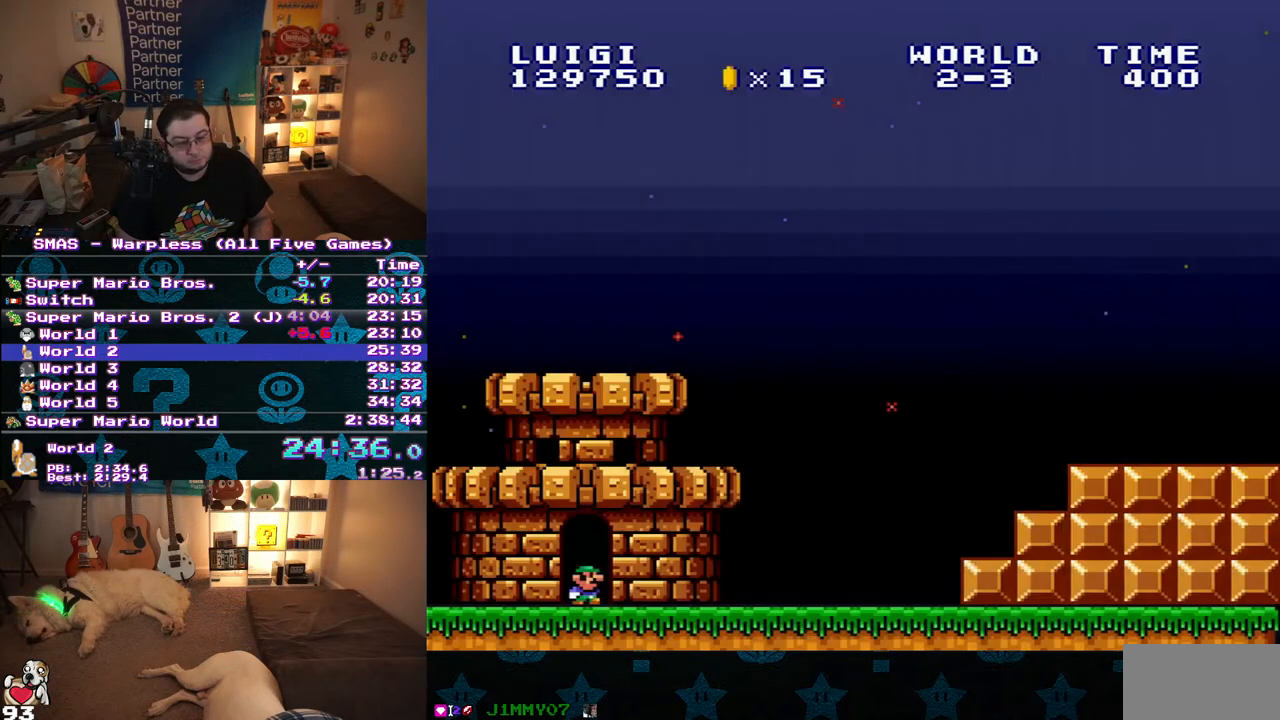
{"dt_ms": 500, "buttons": ["Y", "DPAD_RIGHT"], "events": []}
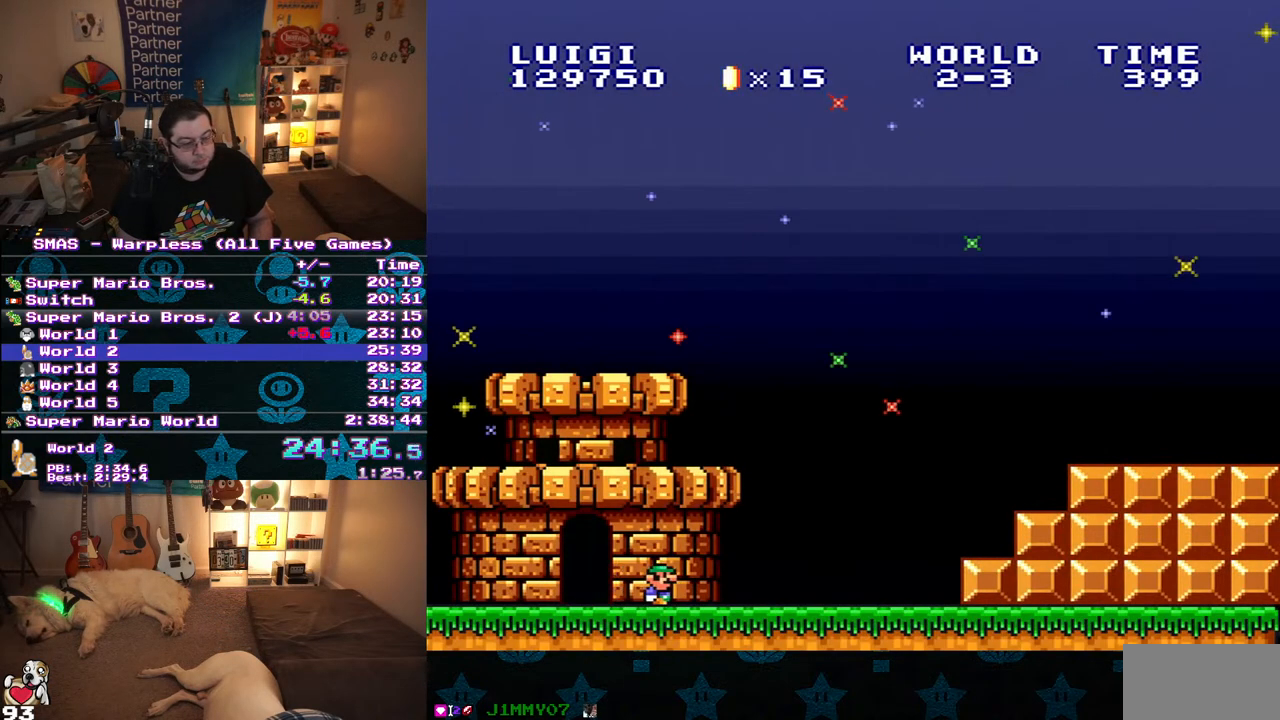
{"dt_ms": 500, "buttons": ["B", "Y", "DPAD_RIGHT"], "events": [[383, "B", "down"]]}
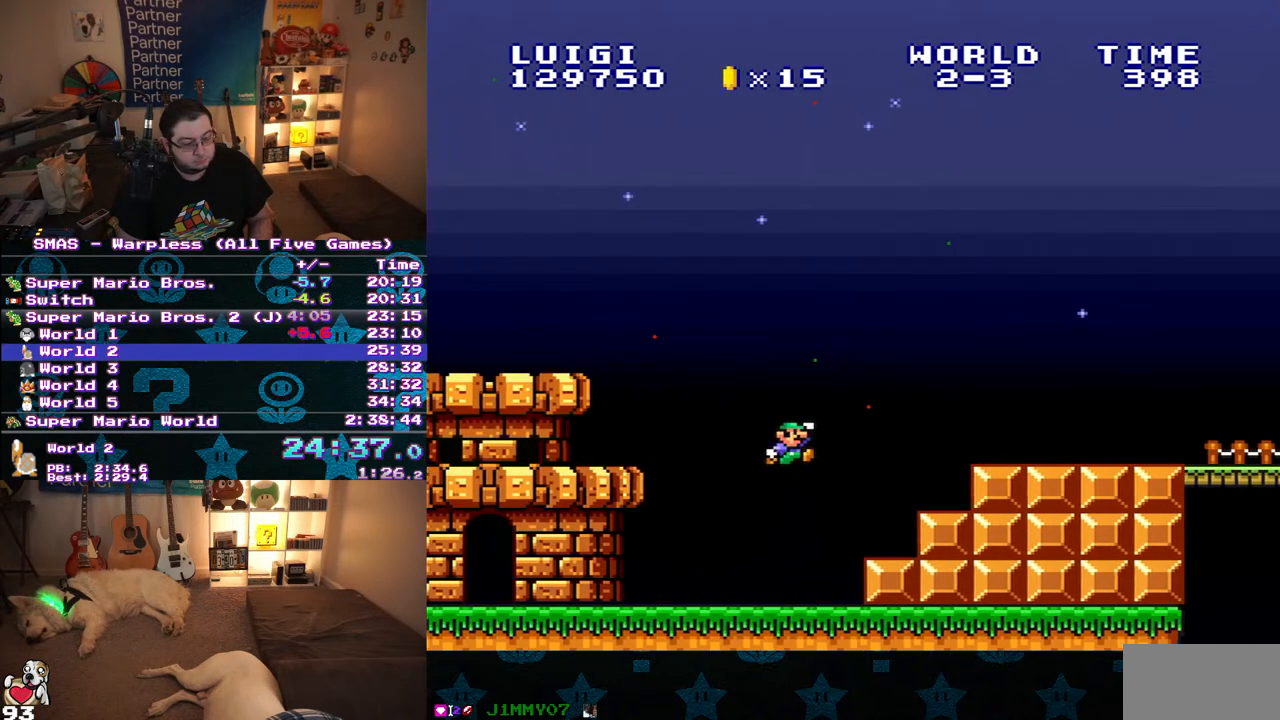
{"dt_ms": 500, "buttons": ["B", "Y", "DPAD_RIGHT"], "events": [[50, "DPAD_RIGHT", "up"], [117, "B", "up"], [200, "DPAD_RIGHT", "down"], [500, "B", "down"]]}
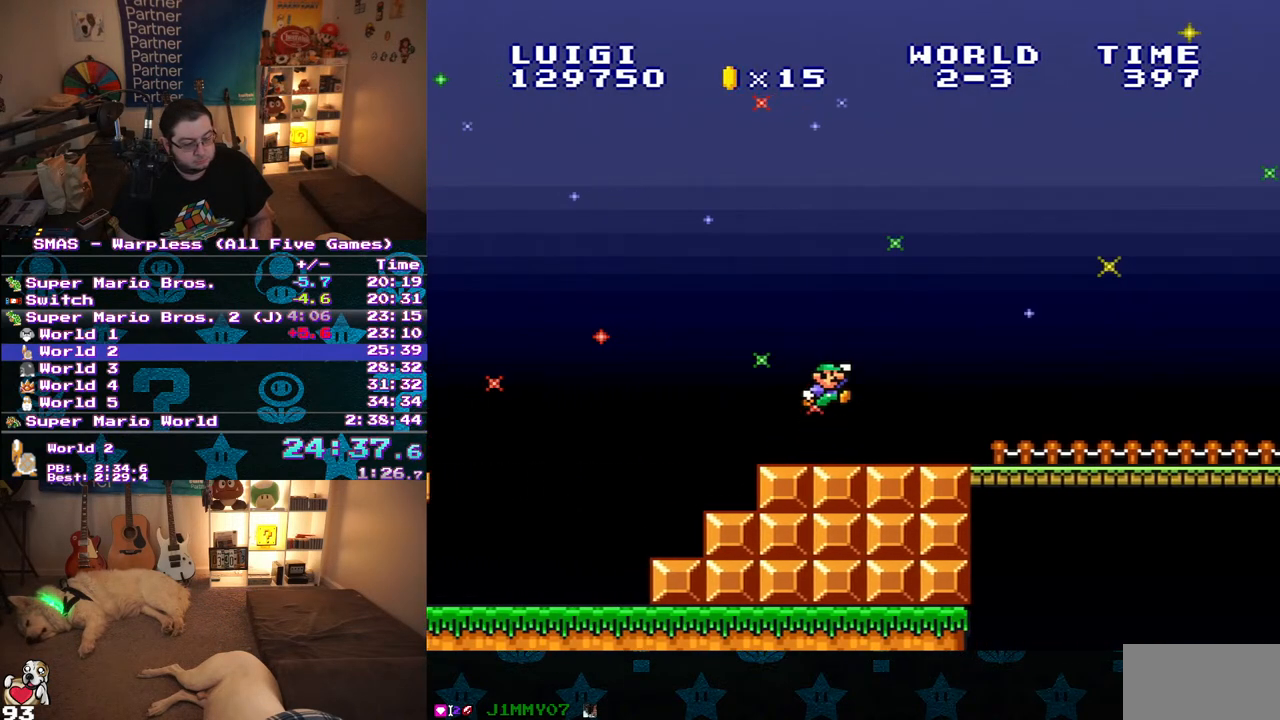
{"dt_ms": 500, "buttons": ["Y", "DPAD_RIGHT"], "events": [[50, "B", "up"]]}
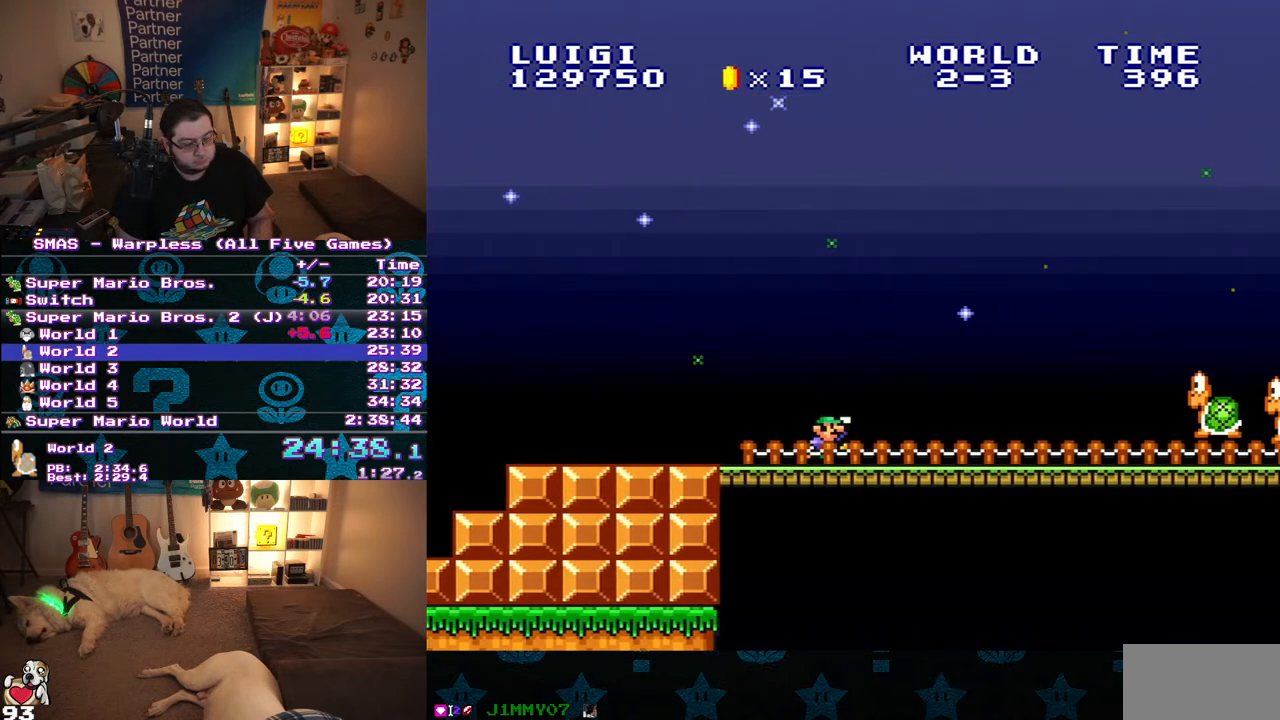
{"dt_ms": 500, "buttons": ["B", "Y", "DPAD_RIGHT"], "events": [[350, "B", "down"]]}
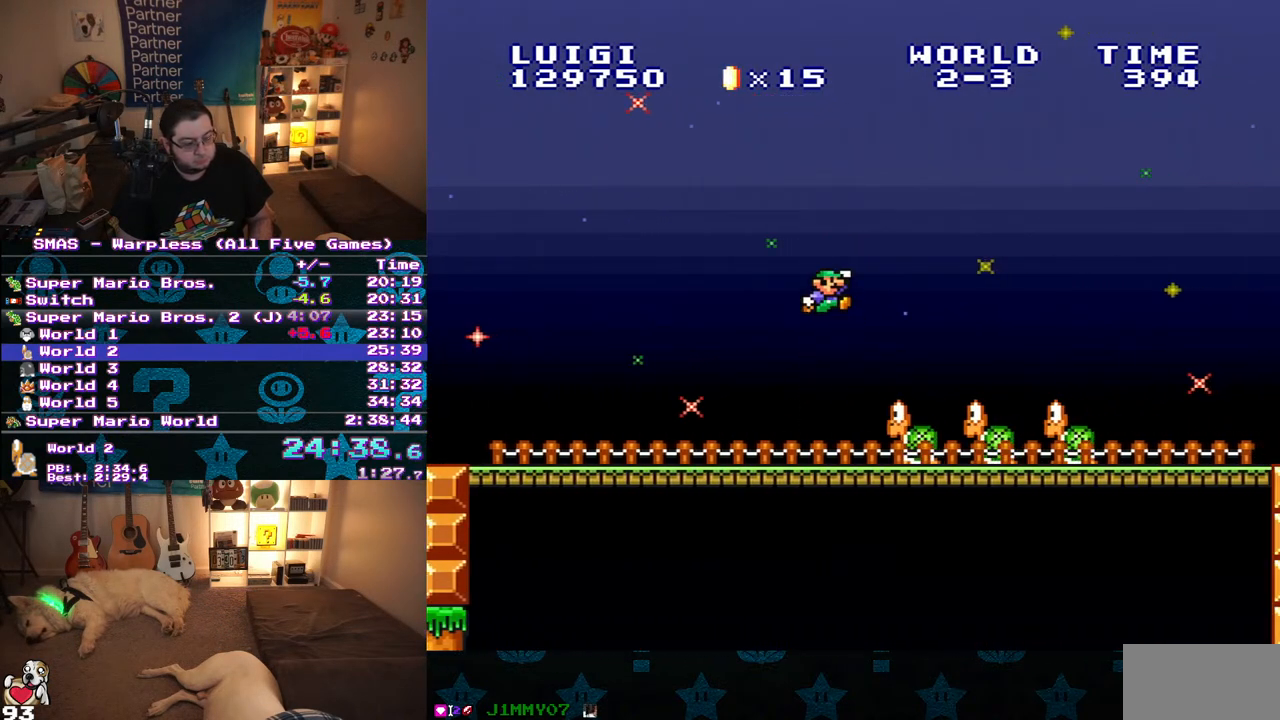
{"dt_ms": 500, "buttons": ["Y", "DPAD_RIGHT"], "events": [[83, "B", "up"]]}
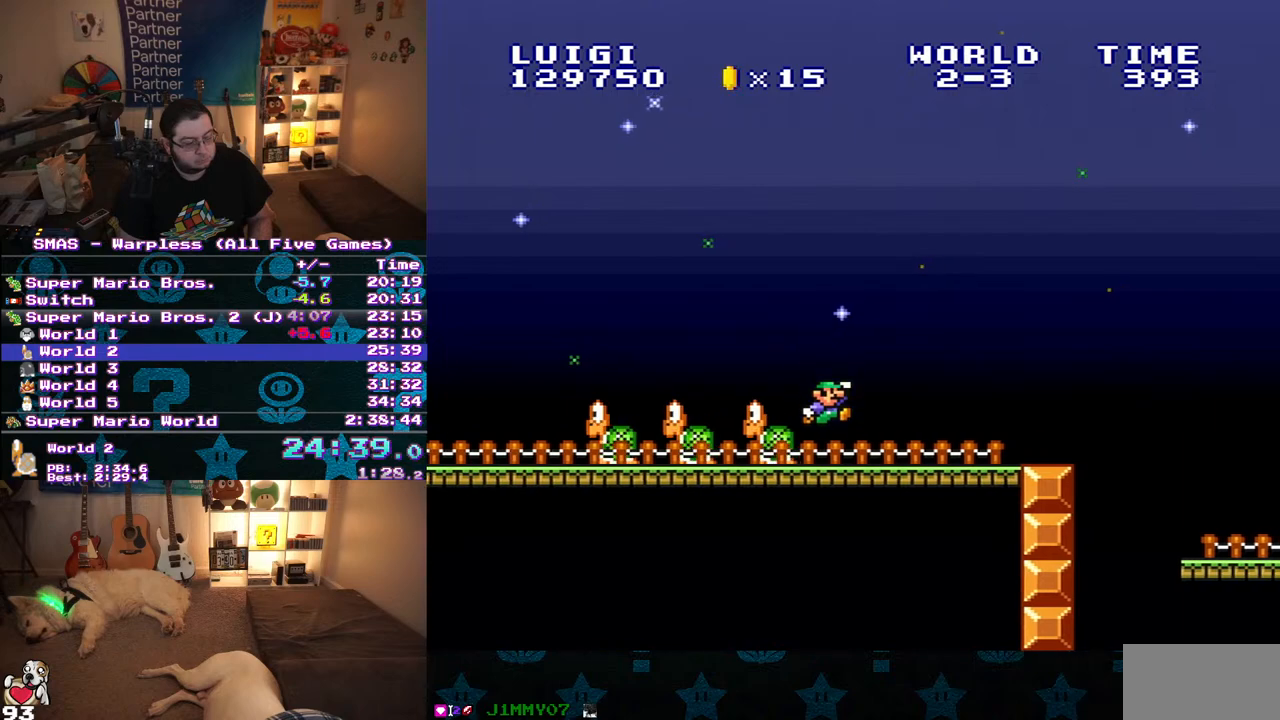
{"dt_ms": 500, "buttons": ["Y", "DPAD_RIGHT"], "events": [[217, "B", "down"], [283, "B", "up"]]}
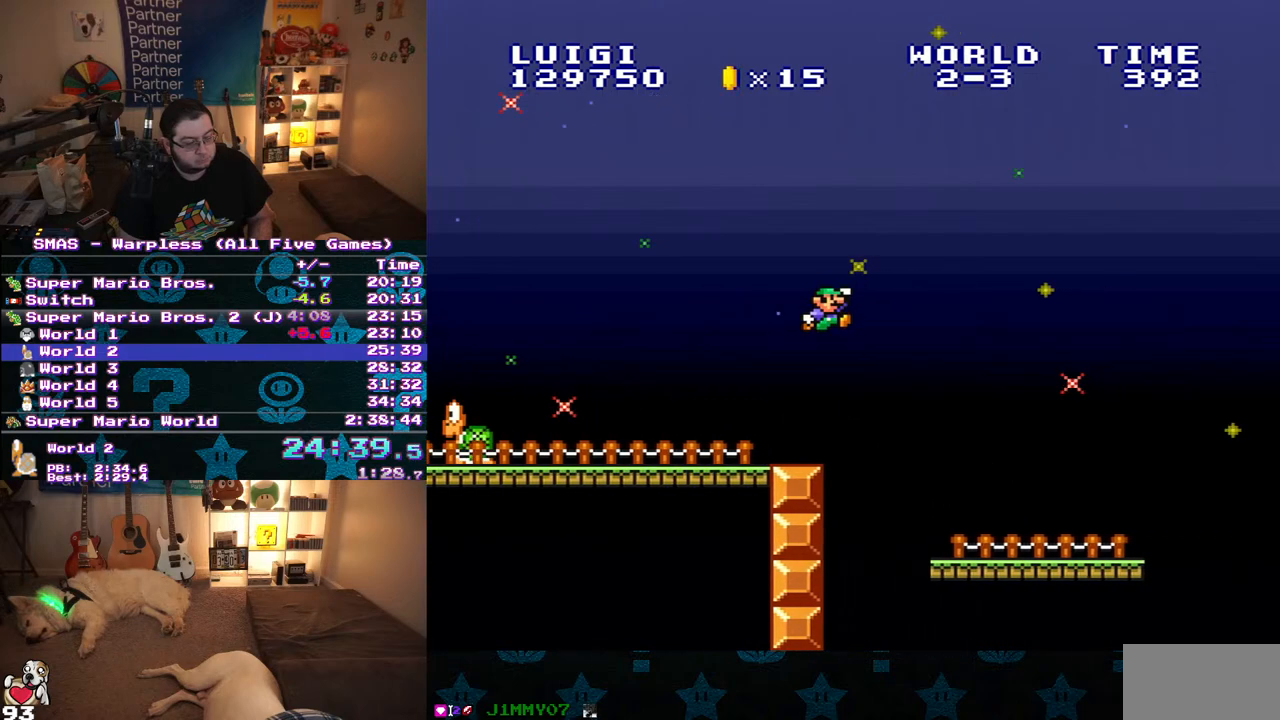
{"dt_ms": 500, "buttons": ["B", "Y", "DPAD_RIGHT"], "events": [[483, "B", "down"]]}
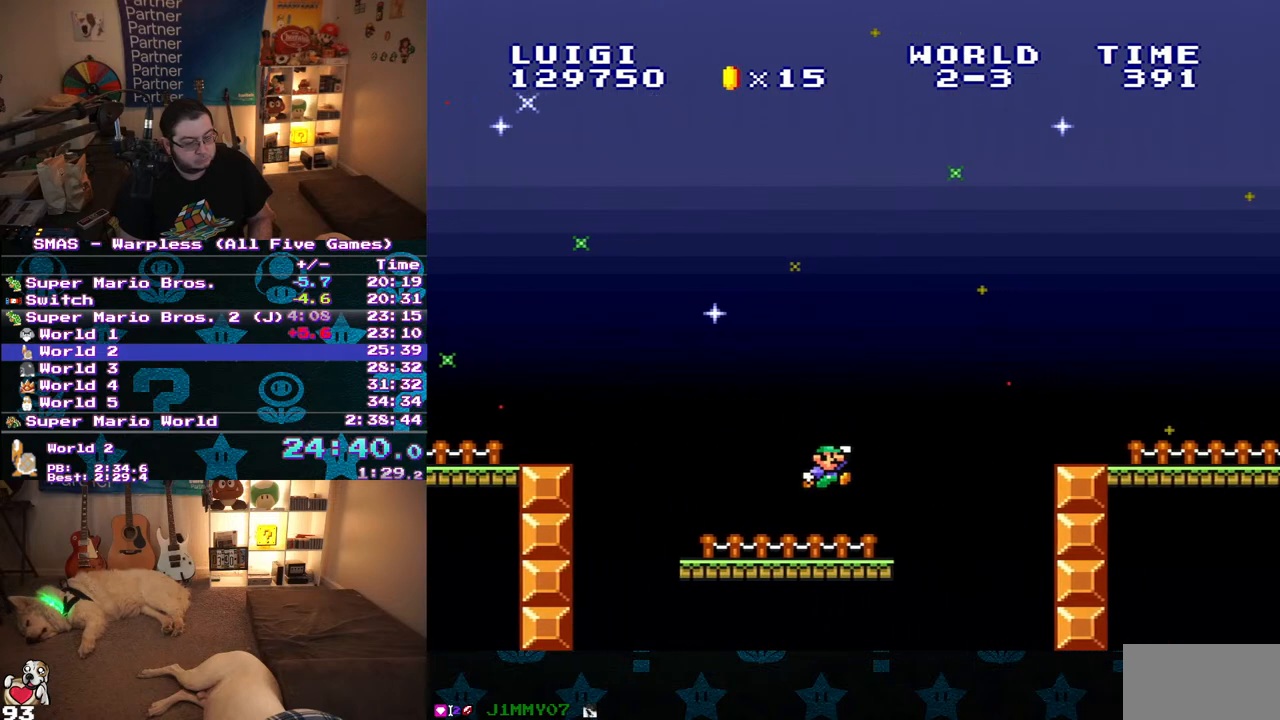
{"dt_ms": 500, "buttons": ["Y", "DPAD_RIGHT"], "events": [[217, "B", "up"]]}
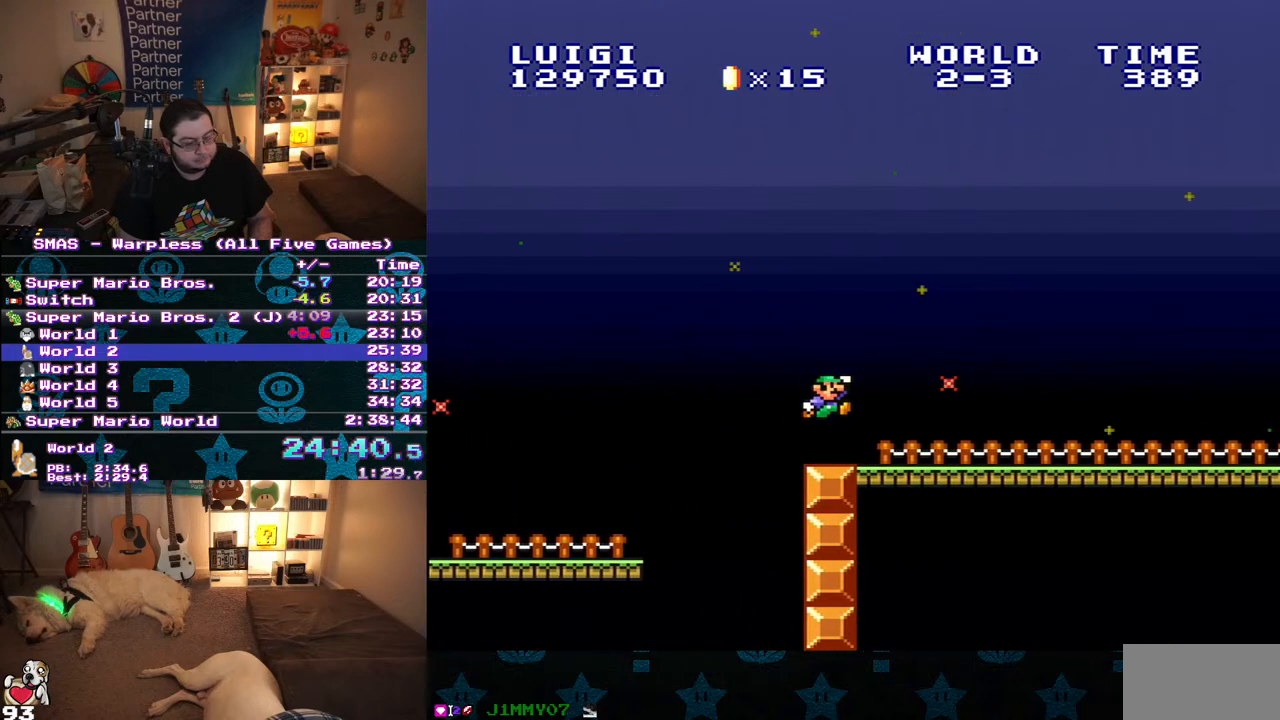
{"dt_ms": 500, "buttons": ["Y", "DPAD_RIGHT"], "events": []}
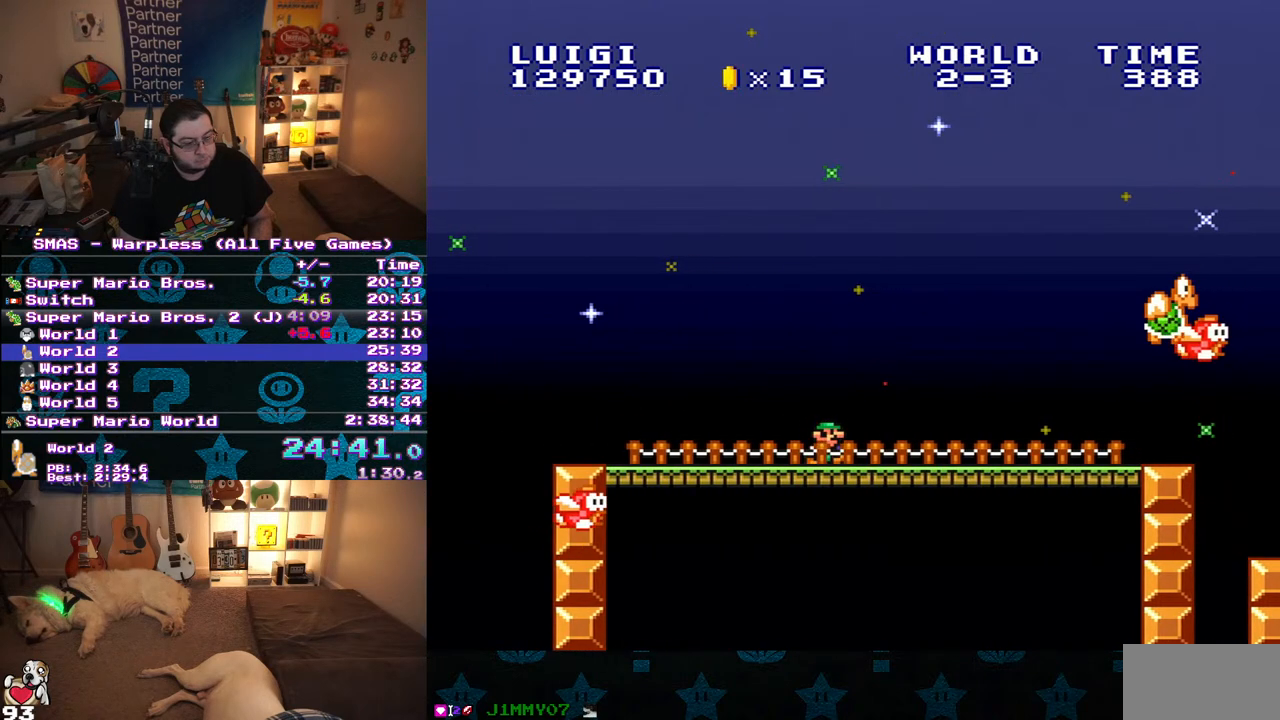
{"dt_ms": 500, "buttons": ["Y", "DPAD_RIGHT"], "events": [[267, "B", "down"], [500, "B", "up"]]}
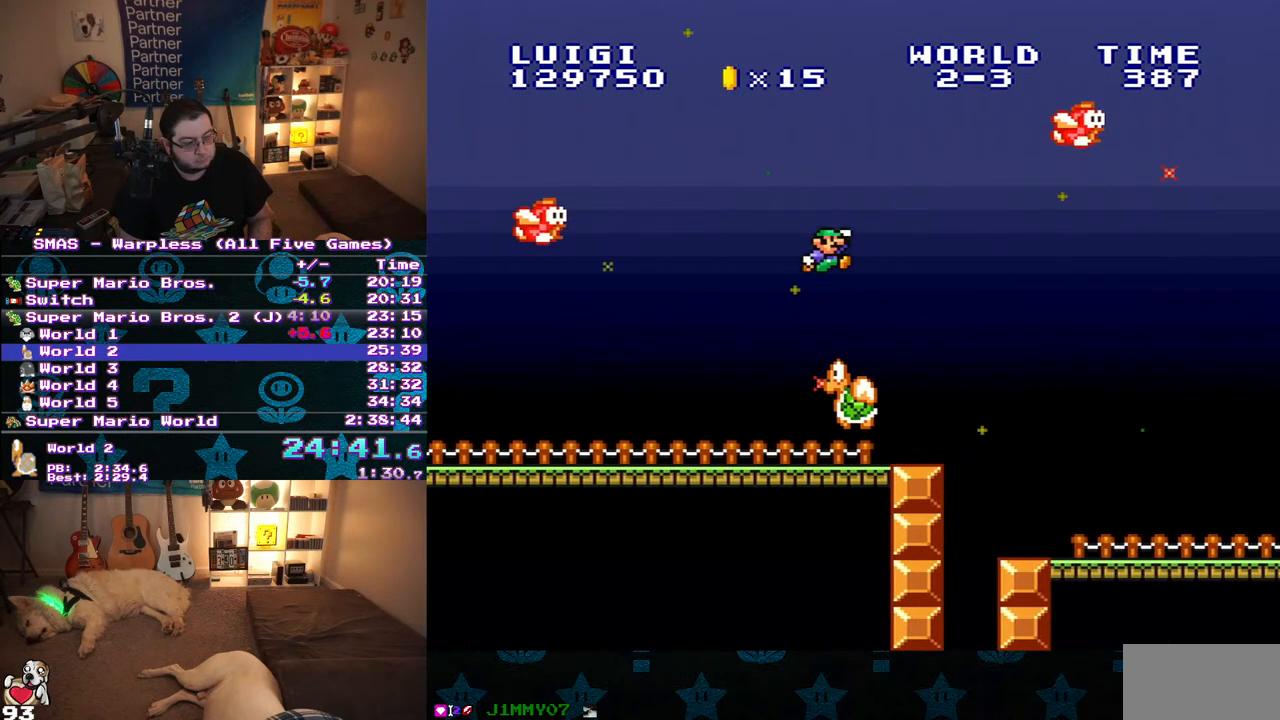
{"dt_ms": 500, "buttons": ["Y", "DPAD_RIGHT"], "events": []}
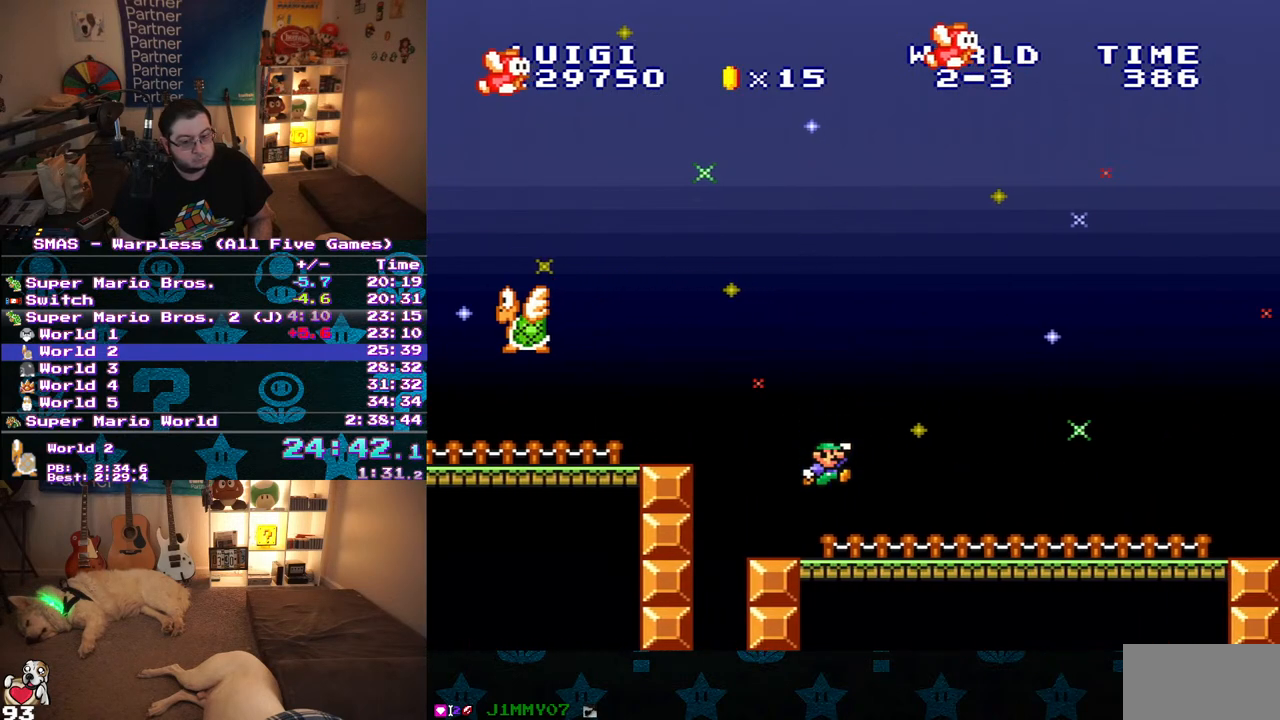
{"dt_ms": 500, "buttons": ["Y", "DPAD_RIGHT"], "events": []}
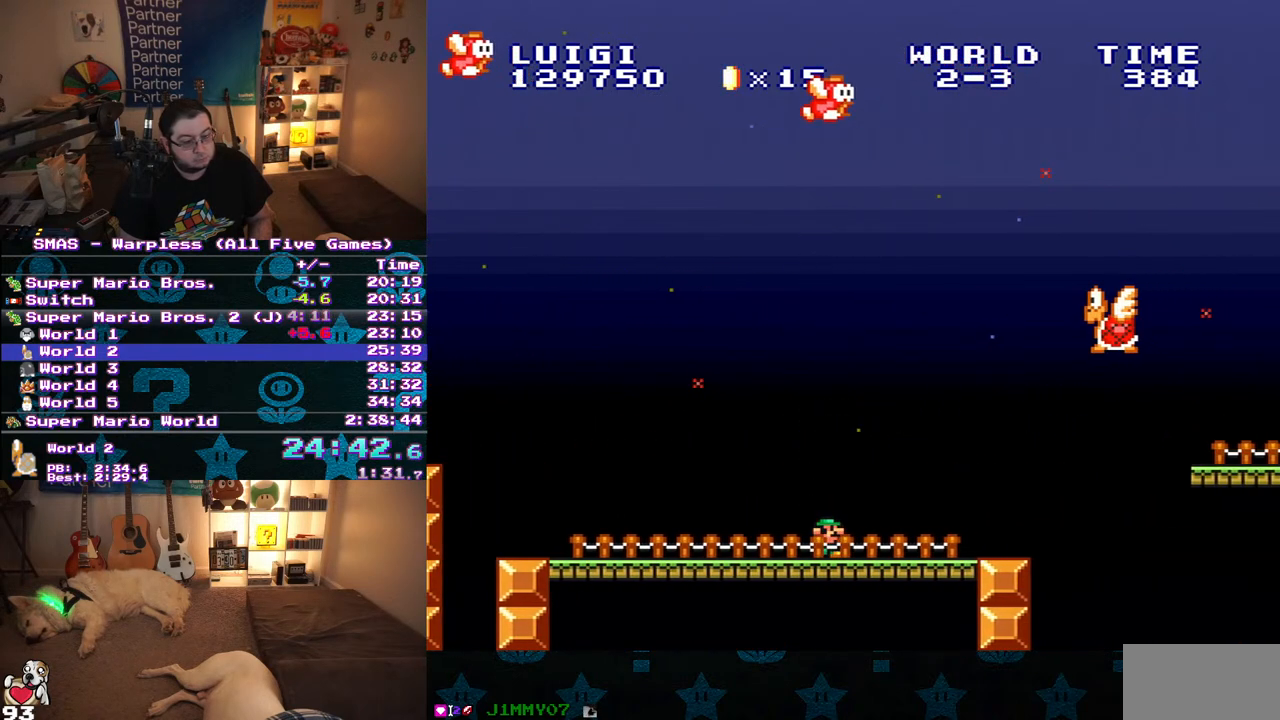
{"dt_ms": 500, "buttons": ["Y", "DPAD_RIGHT"], "events": [[117, "B", "down"], [467, "B", "up"]]}
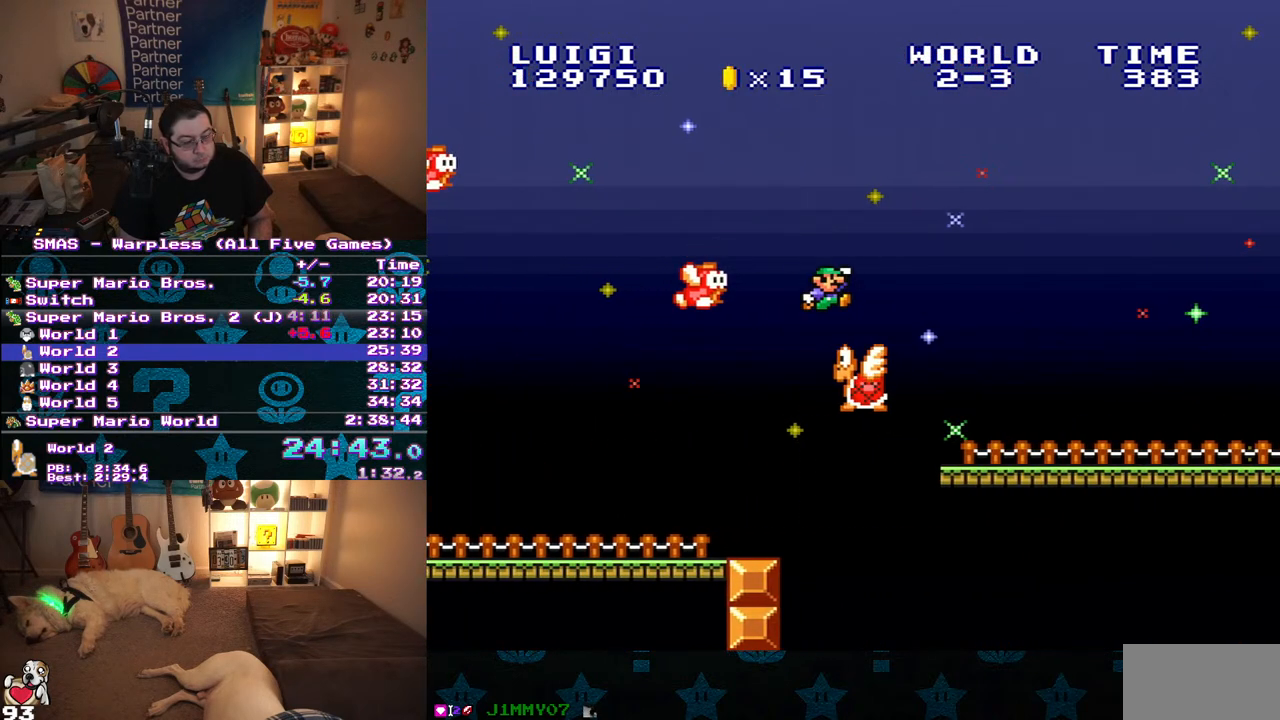
{"dt_ms": 500, "buttons": ["Y", "DPAD_RIGHT"], "events": []}
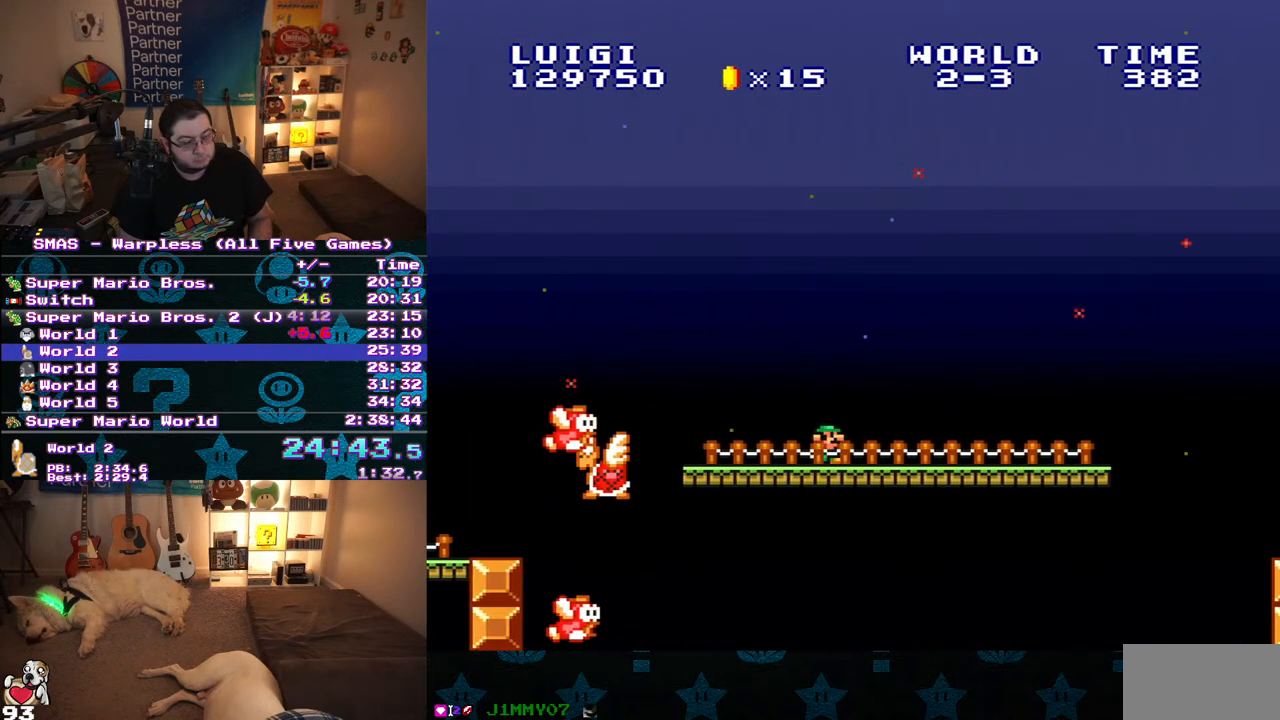
{"dt_ms": 500, "buttons": ["B", "Y", "DPAD_RIGHT"], "events": [[200, "B", "down"]]}
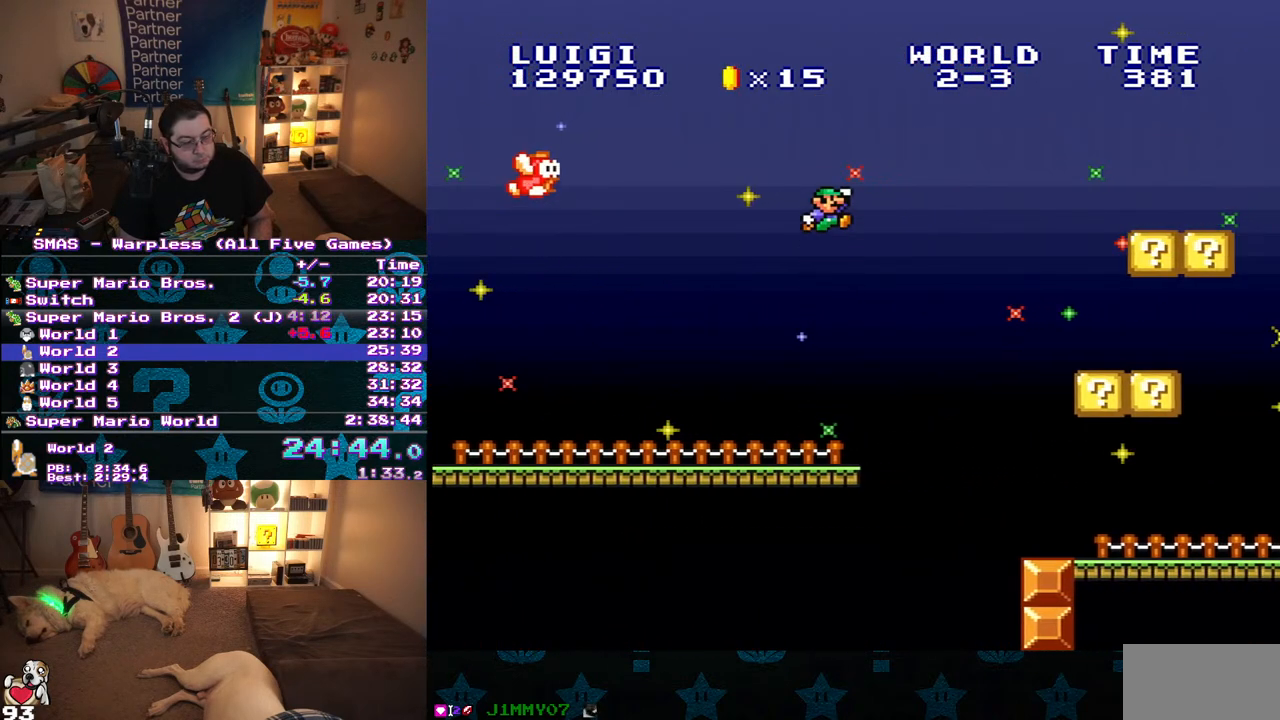
{"dt_ms": 500, "buttons": ["Y", "DPAD_RIGHT"], "events": [[133, "B", "up"]]}
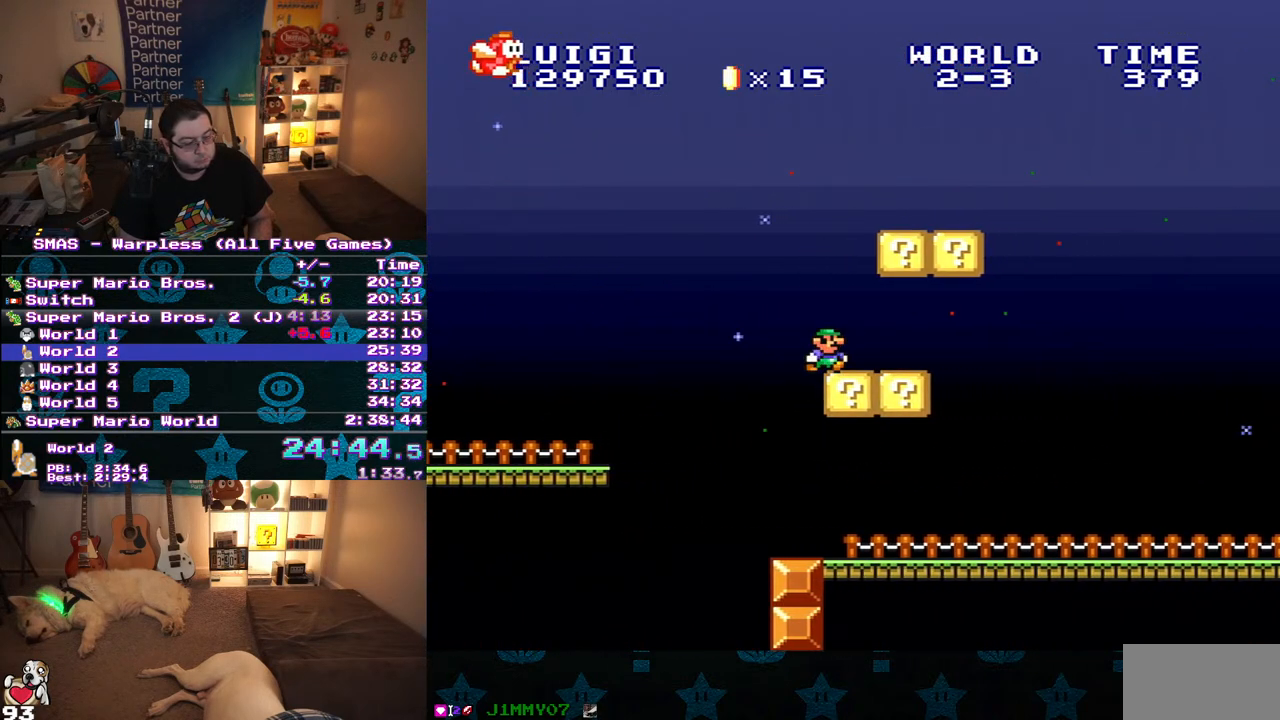
{"dt_ms": 500, "buttons": ["Y", "DPAD_RIGHT"], "events": [[100, "B", "down"], [217, "B", "up"]]}
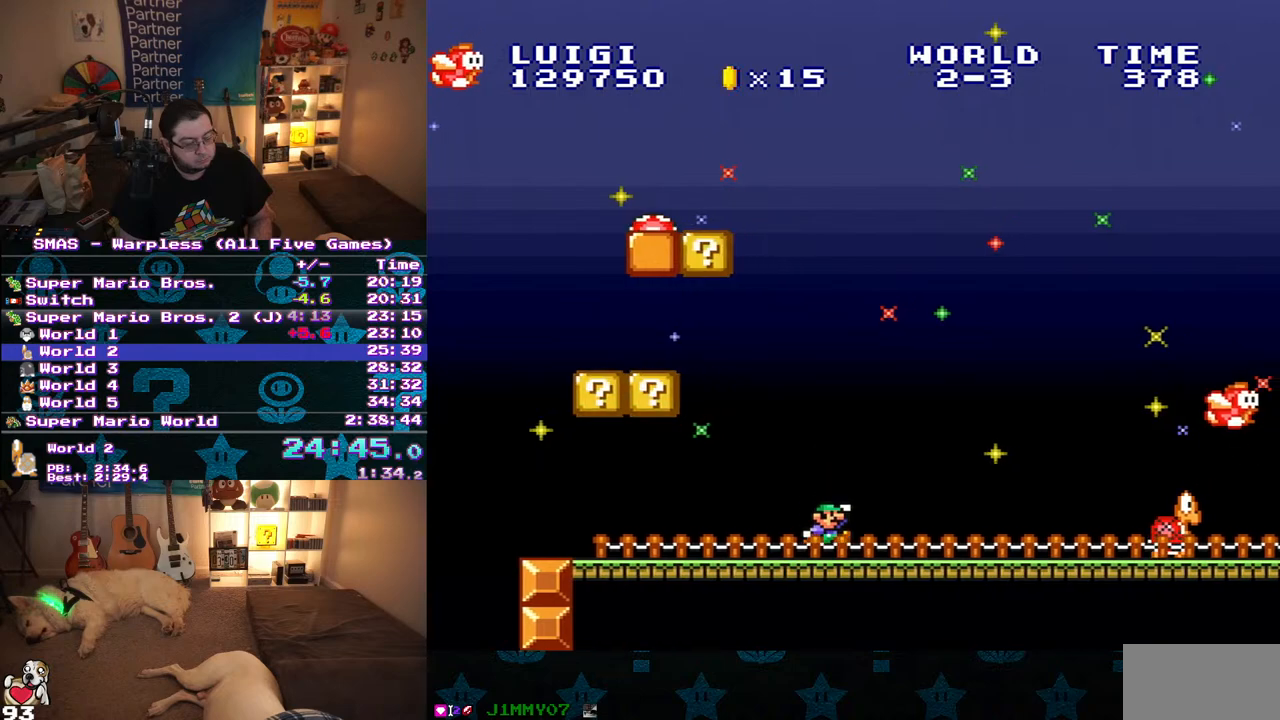
{"dt_ms": 1000, "buttons": ["Y", "DPAD_RIGHT"], "events": [[200, "B", "down"], [533, "B", "up"], [550, "DPAD_RIGHT", "up"], [733, "DPAD_LEFT", "down"], [950, "DPAD_DOWN", "down"], [967, "DPAD_LEFT", "up"], [983, "DPAD_DOWN", "up"], [983, "DPAD_RIGHT", "down"]]}
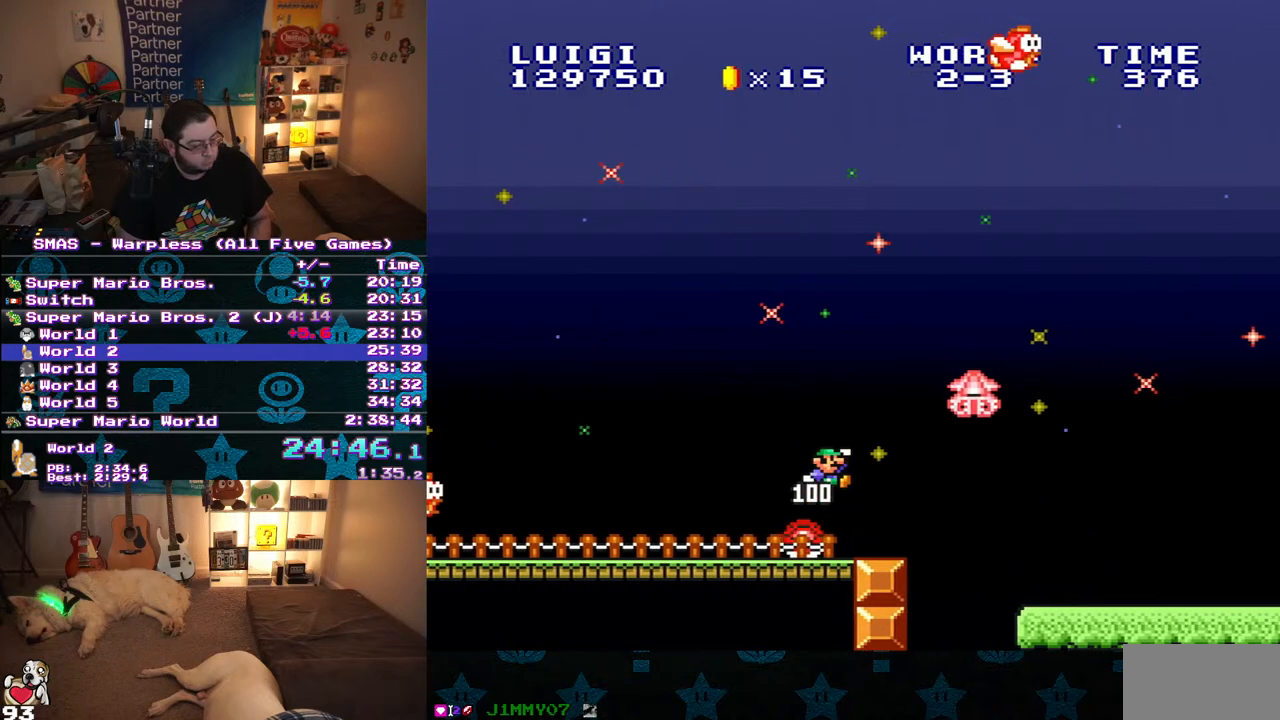
{"dt_ms": 500, "buttons": ["Y", "DPAD_RIGHT"], "events": []}
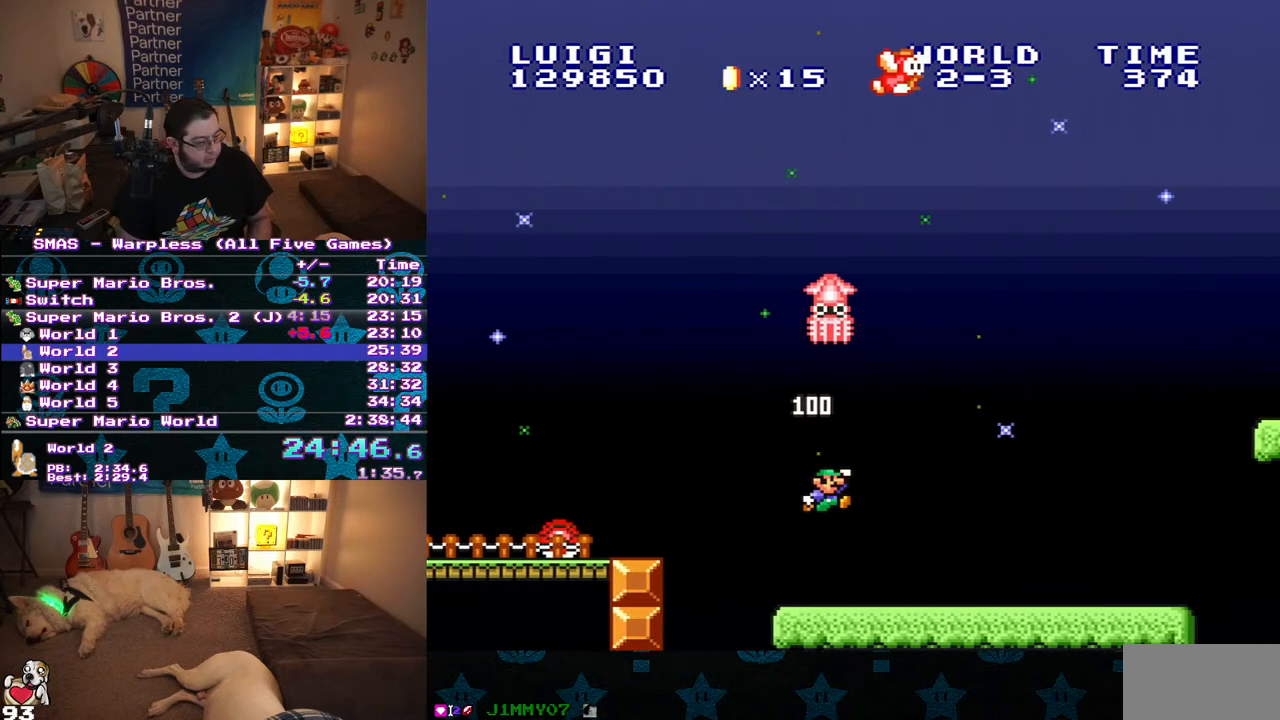
{"dt_ms": 500, "buttons": ["B", "Y", "DPAD_RIGHT"], "events": [[450, "B", "down"]]}
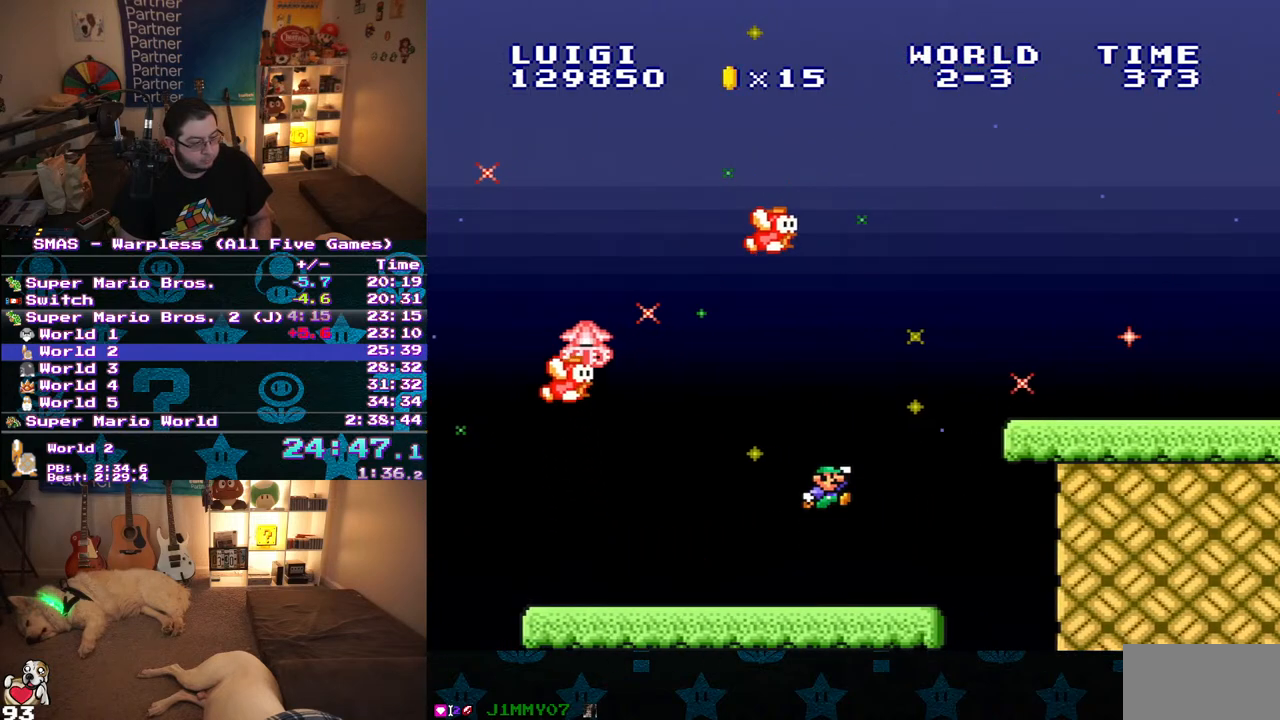
{"dt_ms": 500, "buttons": ["Y", "DPAD_RIGHT"], "events": [[233, "B", "up"]]}
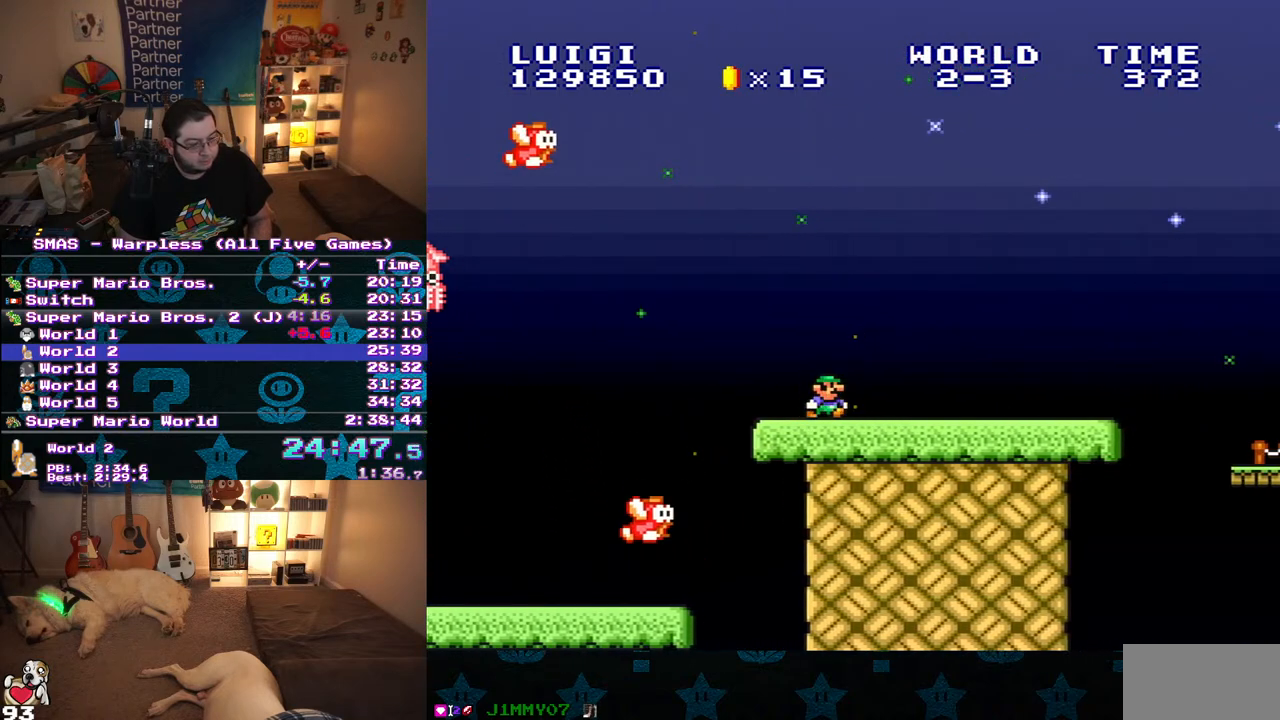
{"dt_ms": 500, "buttons": ["Y", "DPAD_RIGHT"], "events": [[83, "B", "down"], [317, "B", "up"], [317, "DPAD_RIGHT", "up"], [500, "DPAD_RIGHT", "down"]]}
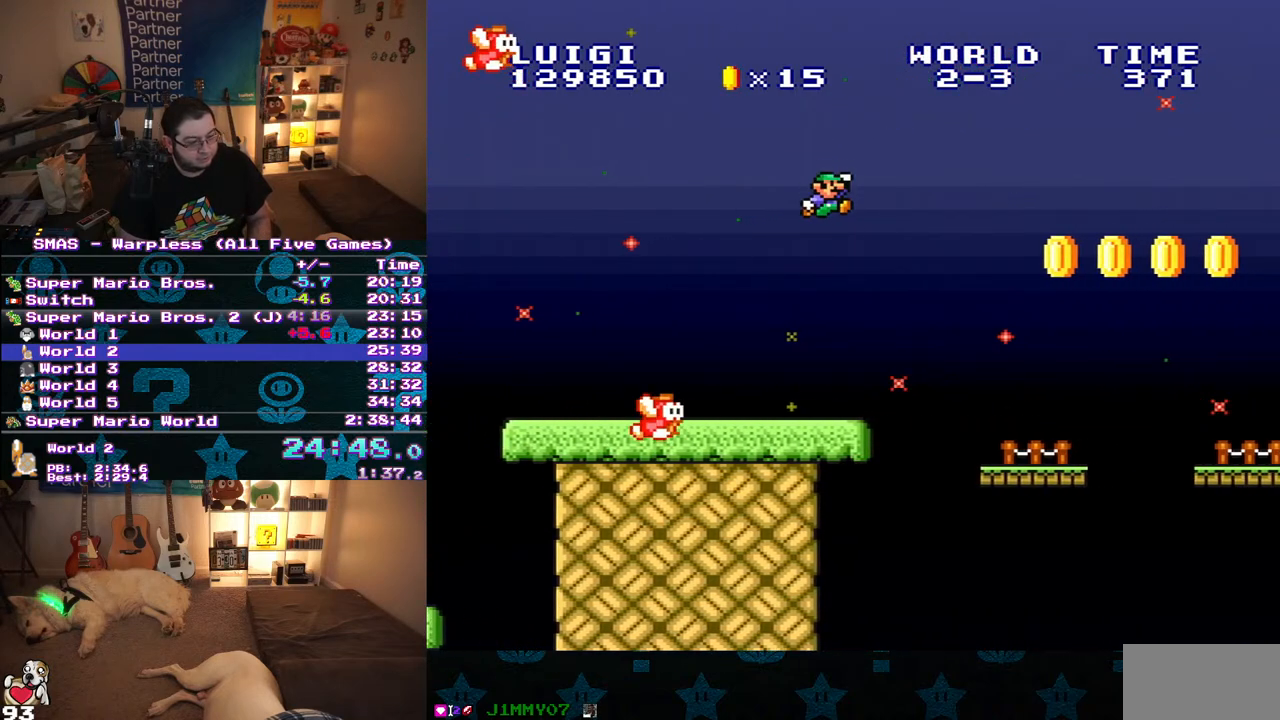
{"dt_ms": 500, "buttons": ["B", "Y", "DPAD_RIGHT"], "events": [[483, "B", "down"]]}
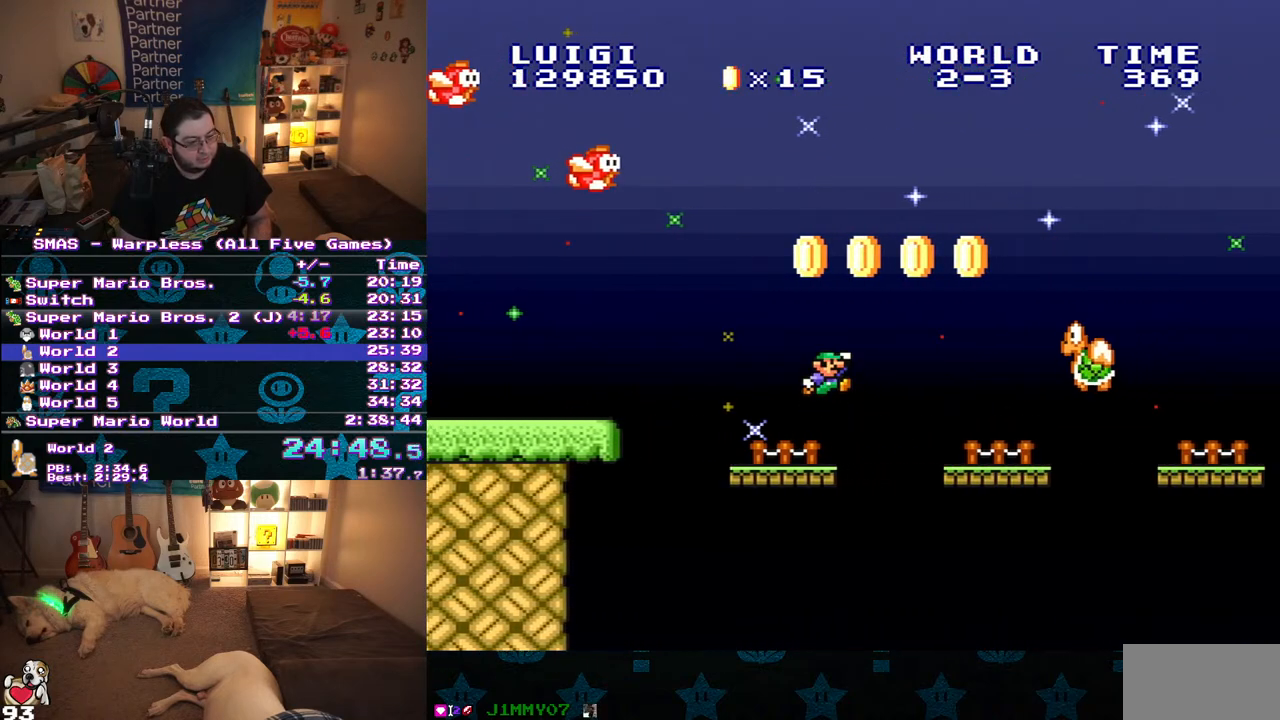
{"dt_ms": 500, "buttons": ["Y", "DPAD_RIGHT"], "events": [[250, "B", "up"], [250, "DPAD_RIGHT", "up"], [433, "DPAD_RIGHT", "down"]]}